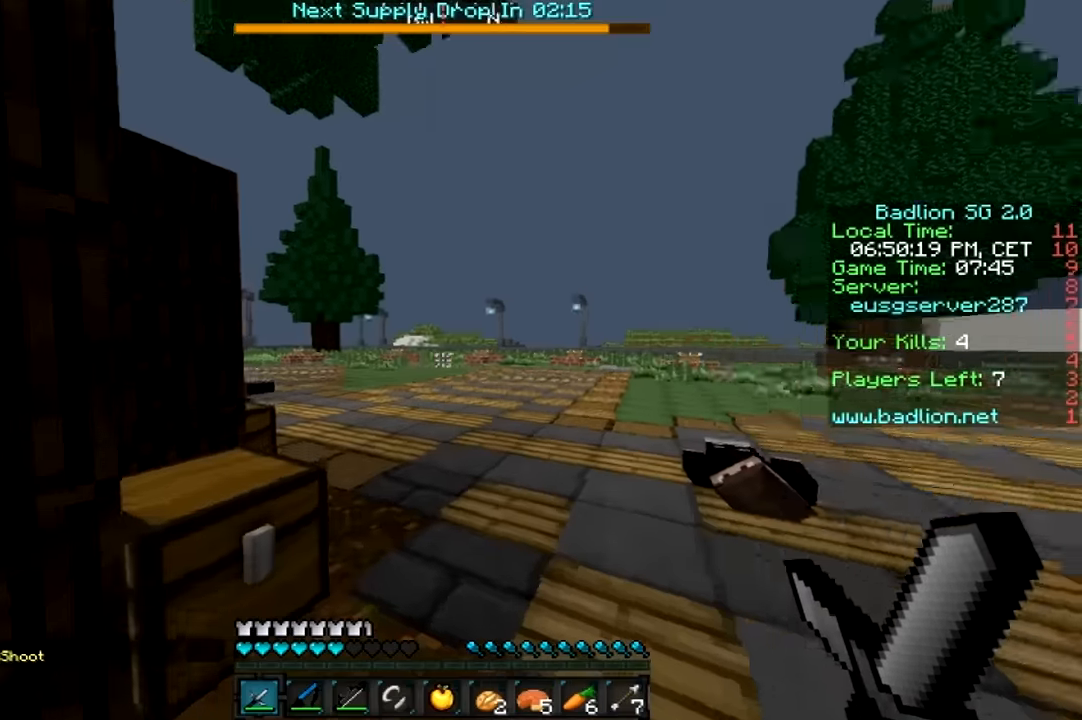
Gameplay with keyboard and mouse; each line is a JSON object with the keys and mouse buttons held at the frame after it. "events" lists presses ("down") and releases ("up") of "a", "d", "s", "w", "mouse_left" and "mouse_right" between this image and that frame as [ms after this image, input, new state], when the widget could be followed in between. "mouse_left", "mouse_right" = the "left", "right" buttons of the "mouse" list. No other keys are recorded. Fast repeated clicks can show as one long hold. Mouse movement is not recorded.
{"keys": ["w"], "mouse": [], "events": []}
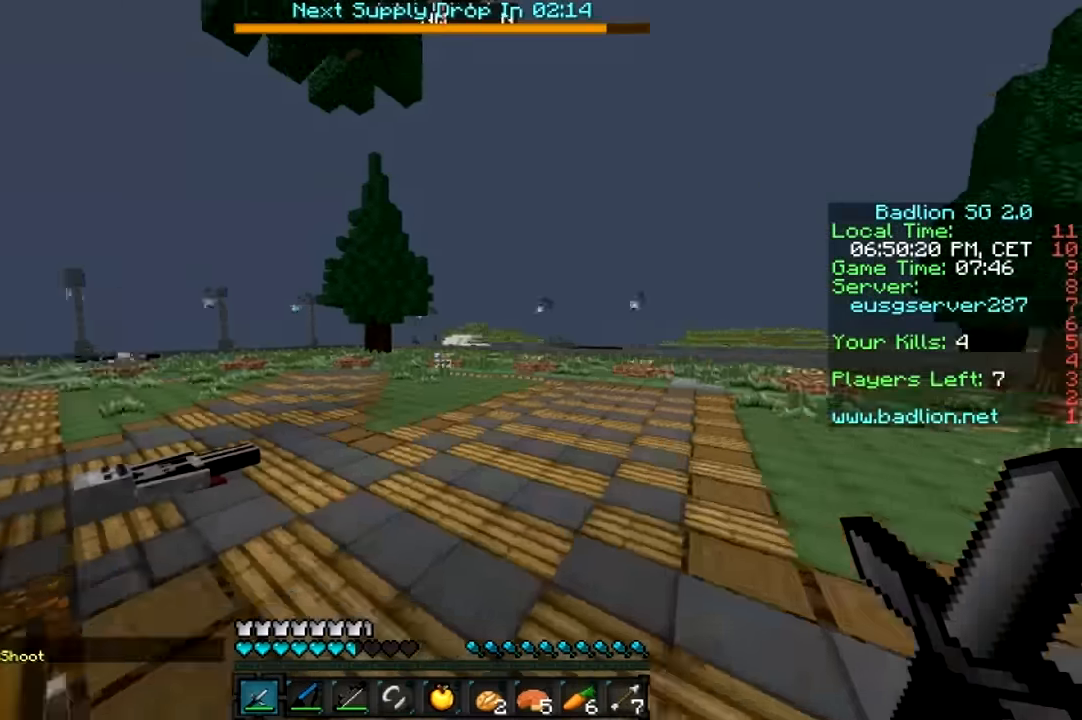
{"keys": [], "mouse": [], "events": [[34, "a", "down"], [417, "w", "up"], [467, "a", "up"]]}
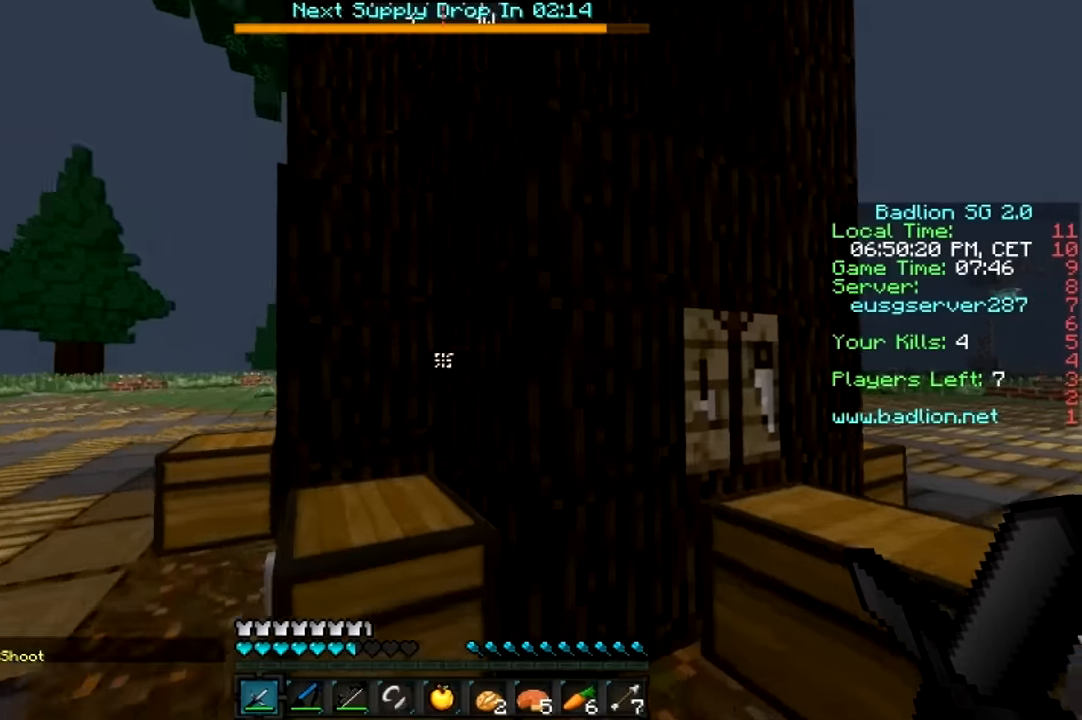
{"keys": ["d", "s"], "mouse": [], "events": [[67, "d", "down"], [134, "s", "down"]]}
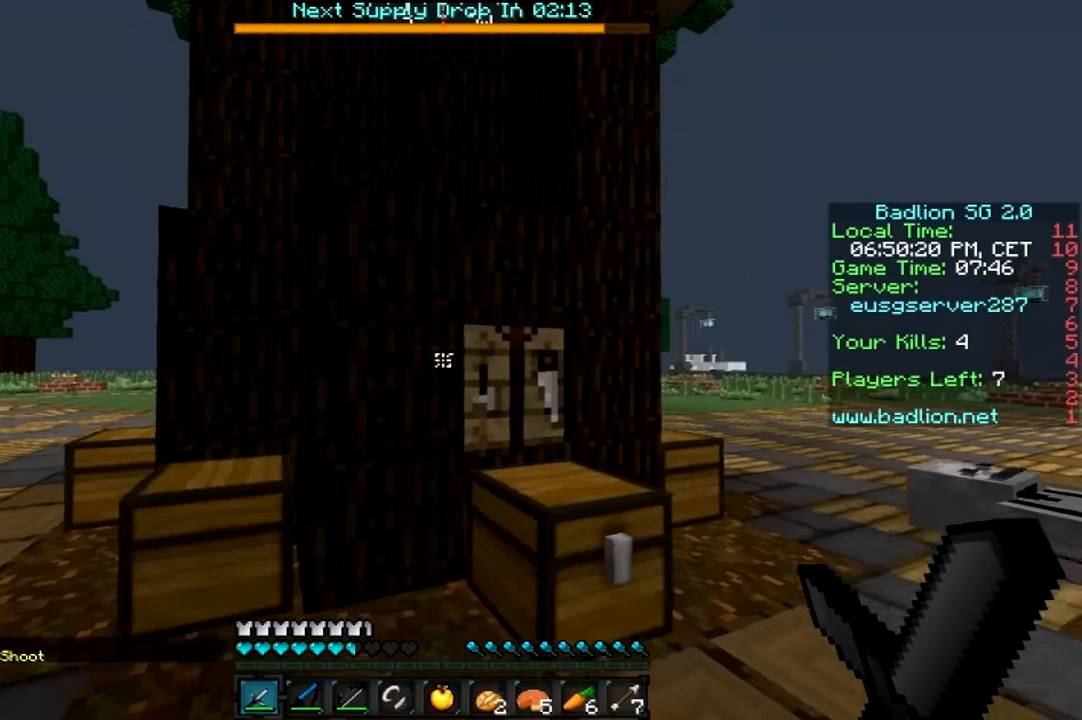
{"keys": [], "mouse": [], "events": [[17, "d", "up"], [17, "s", "up"]]}